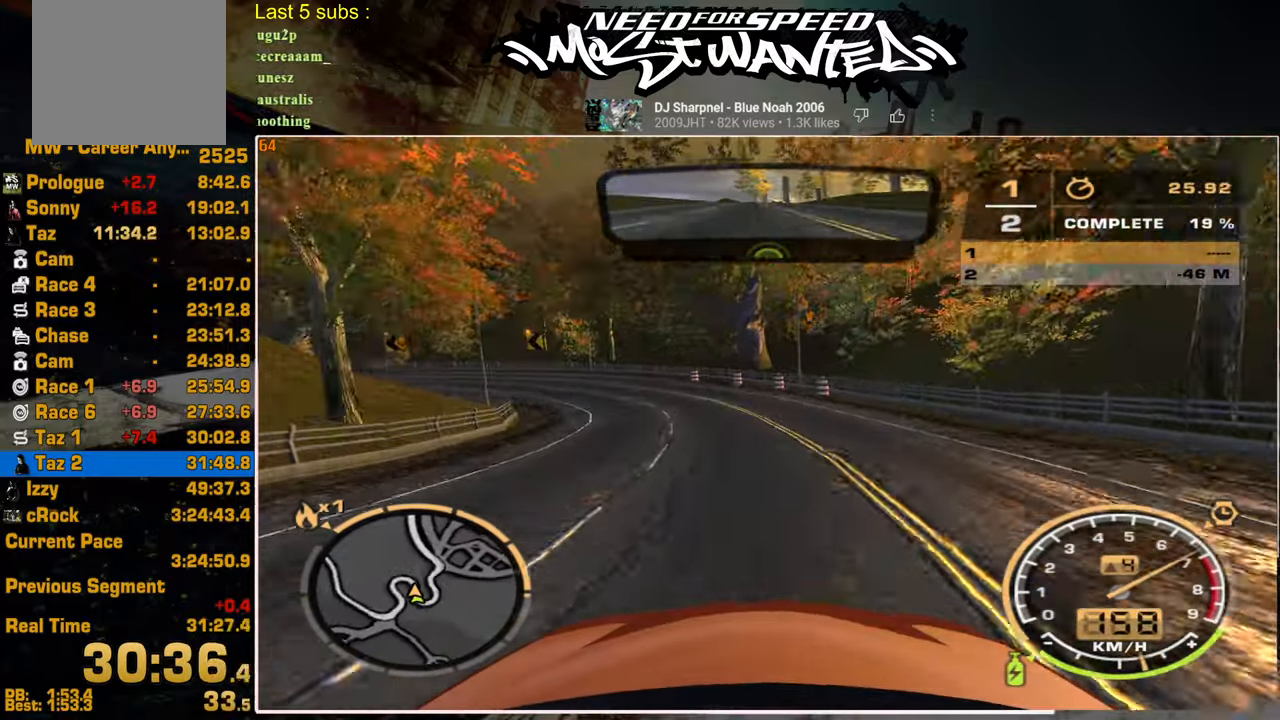
Gameplay with a controller (PlayStation layout); each line is a JSON object with the inputs held at the frame after it. "events" lists button and stick changes between this image and that frame as [ms after this image, input, new state], when the widget could be followed in between.
{"buttons": ["R2"], "left_stick": "center", "right_stick": "center", "events": []}
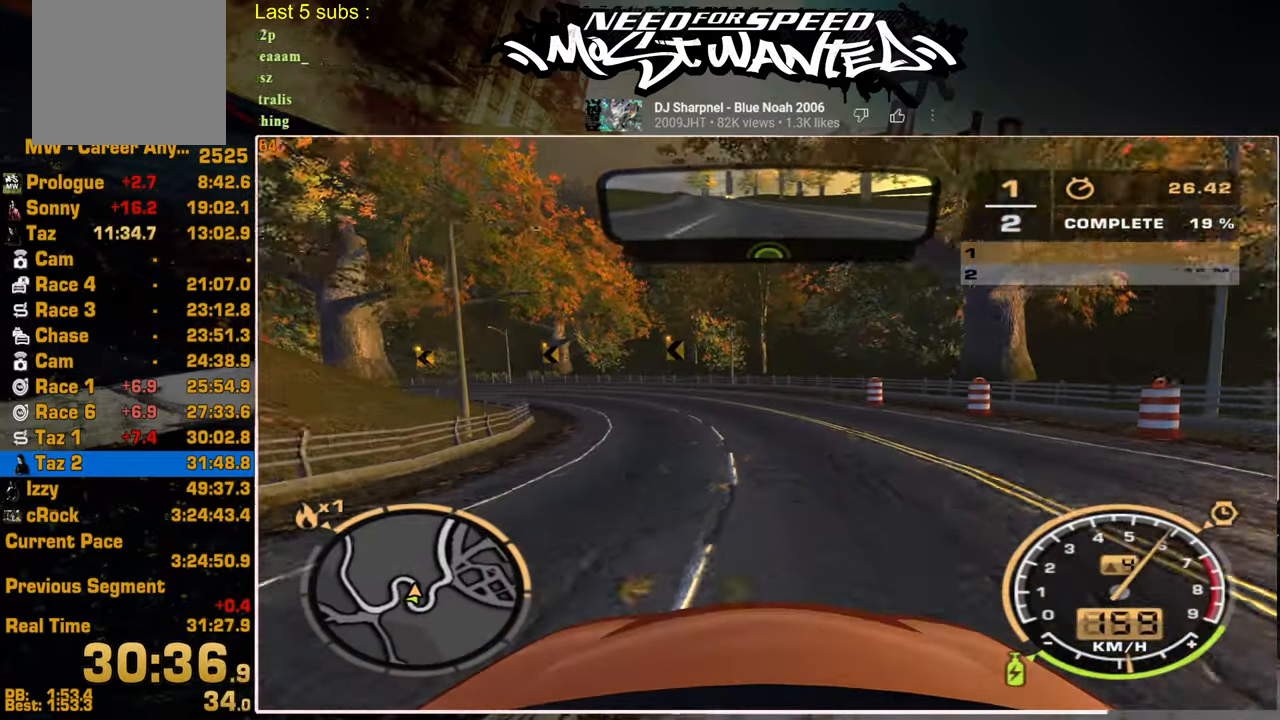
{"buttons": ["R2"], "left_stick": "center", "right_stick": "center", "events": []}
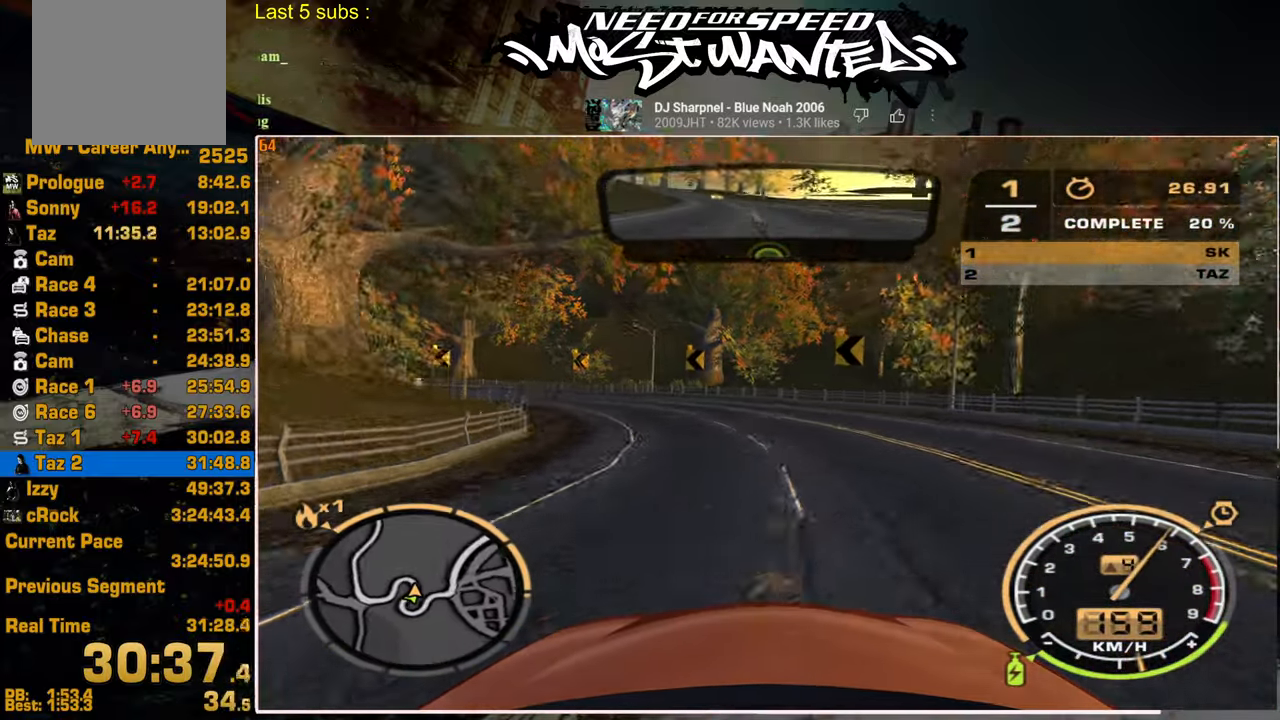
{"buttons": ["R2"], "left_stick": "center", "right_stick": "center", "events": []}
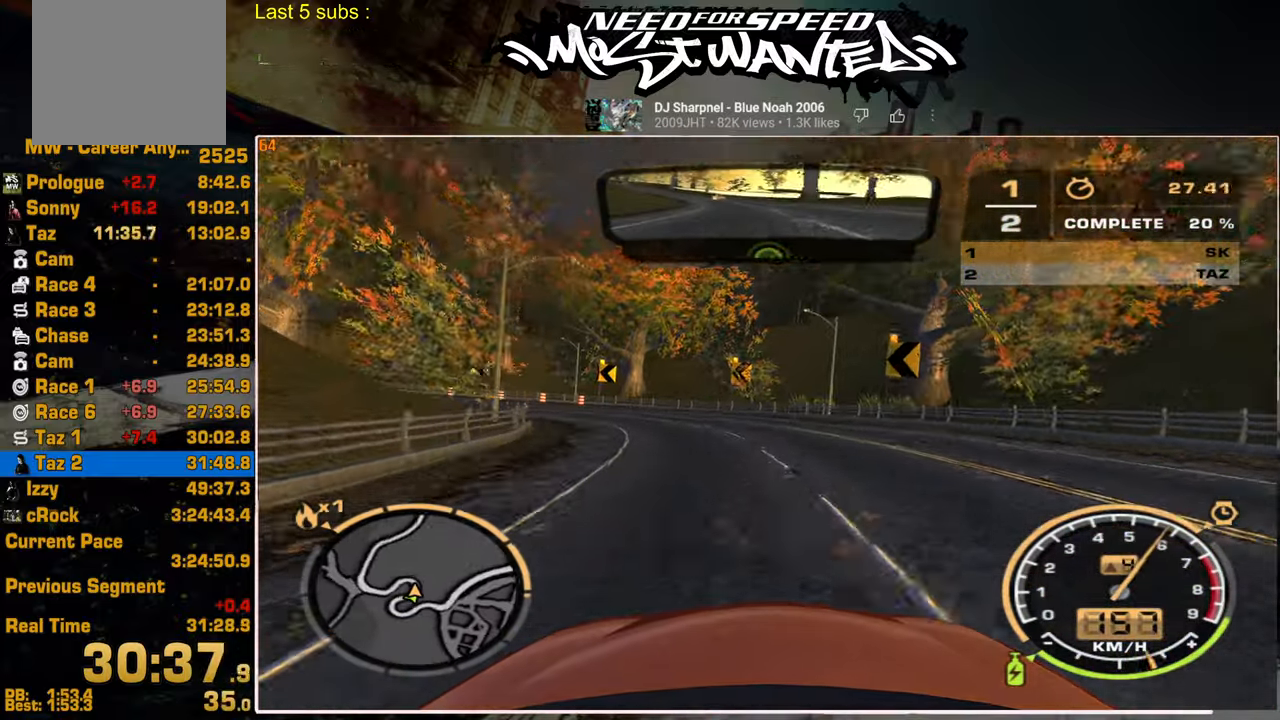
{"buttons": ["R2"], "left_stick": "center", "right_stick": "center", "events": []}
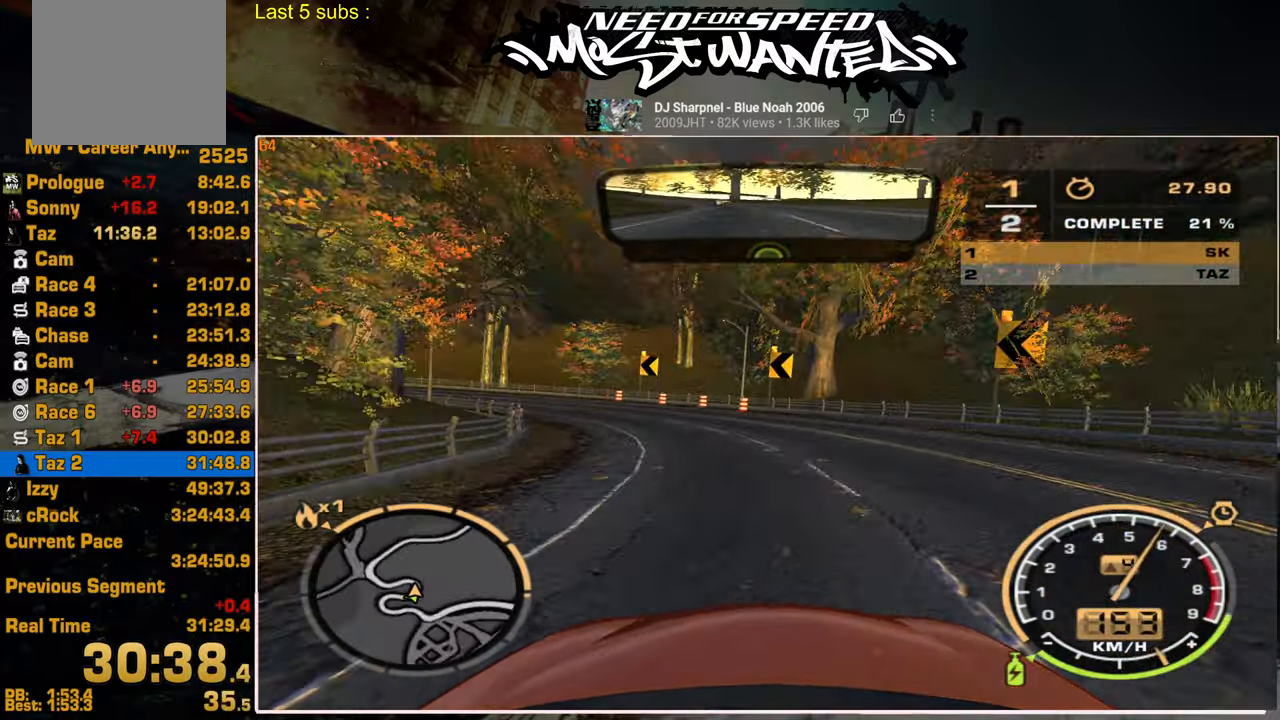
{"buttons": ["R2"], "left_stick": "center", "right_stick": "center", "events": []}
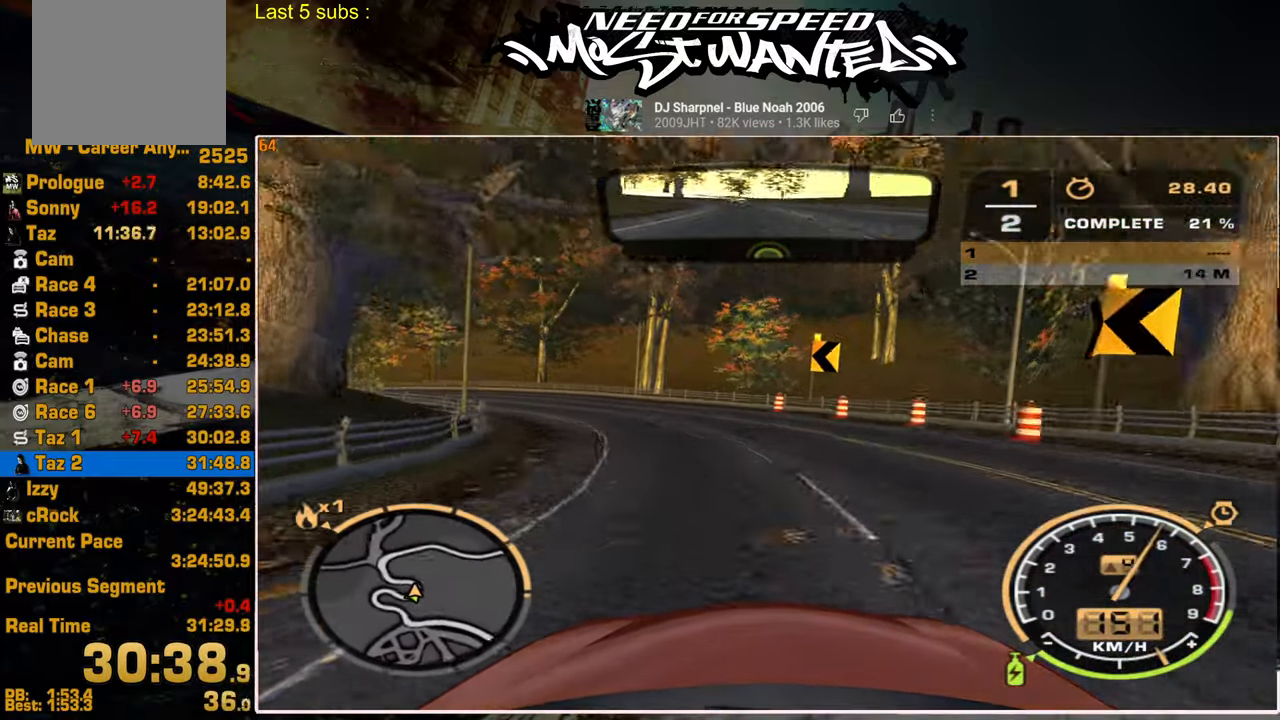
{"buttons": ["R2"], "left_stick": "center", "right_stick": "center", "events": []}
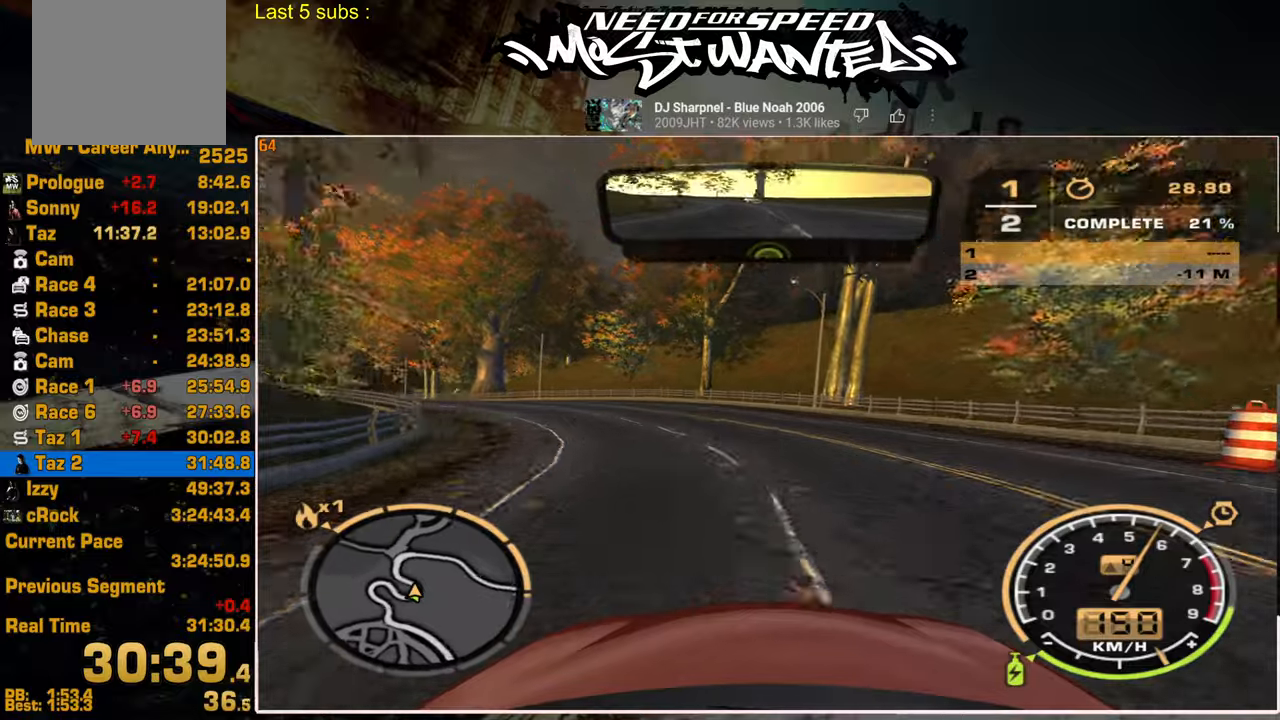
{"buttons": ["R2"], "left_stick": "center", "right_stick": "center", "events": []}
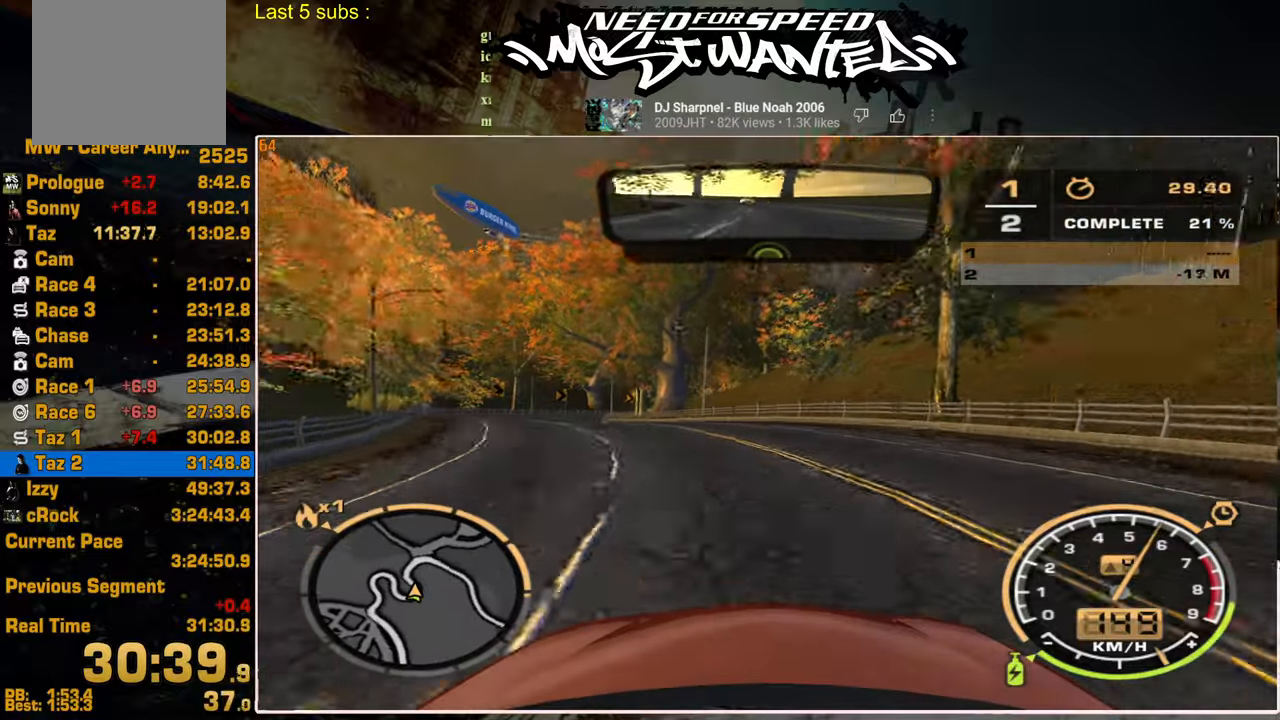
{"buttons": ["R2"], "left_stick": "center", "right_stick": "center", "events": []}
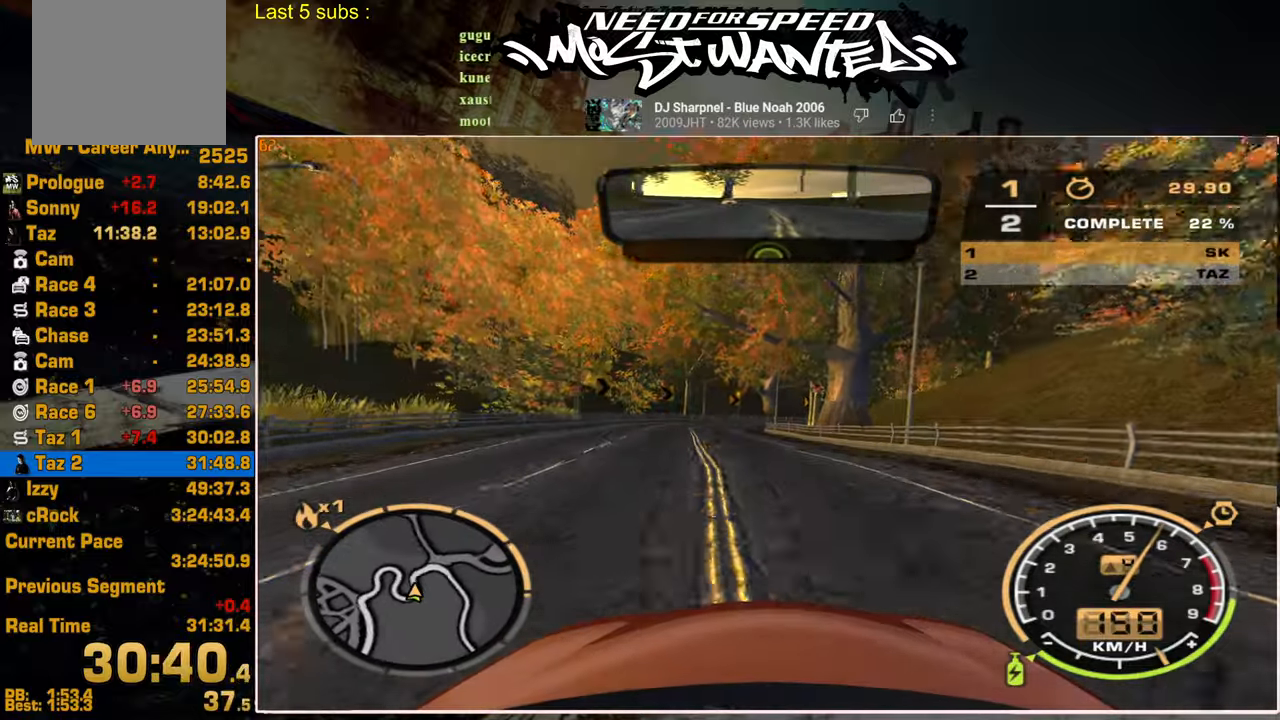
{"buttons": ["R2"], "left_stick": "center", "right_stick": "center", "events": []}
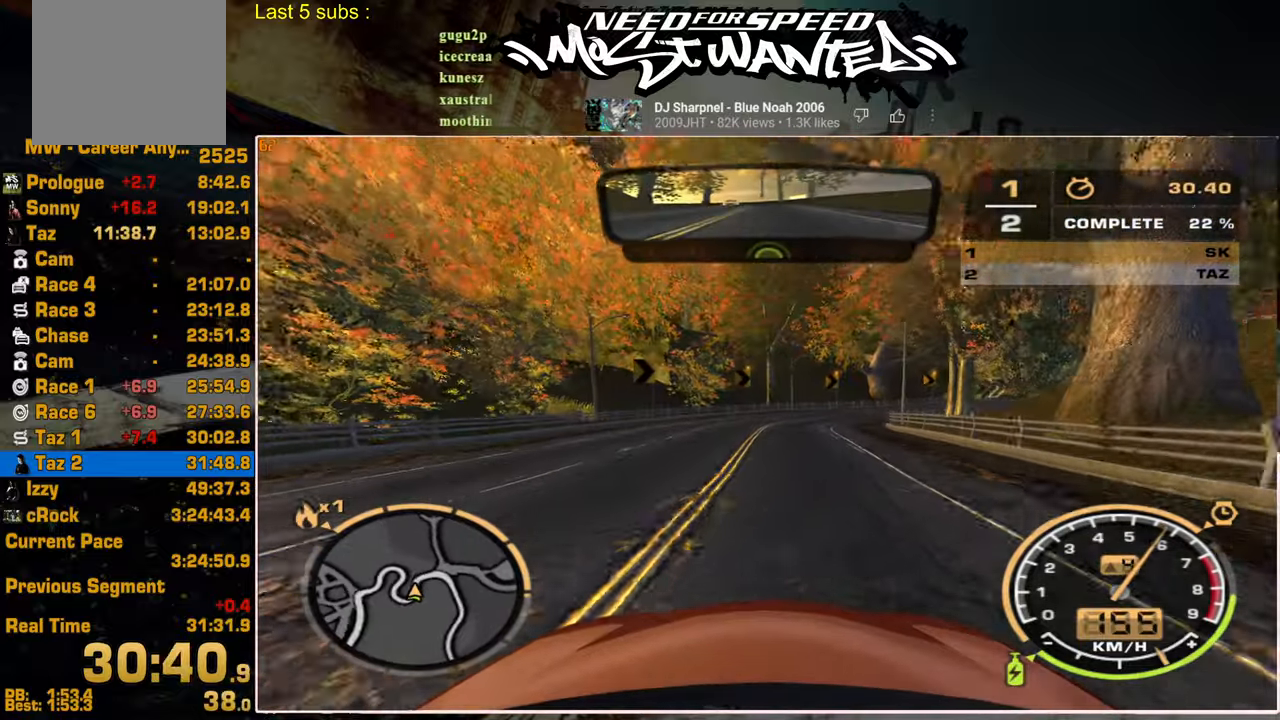
{"buttons": ["R2"], "left_stick": "center", "right_stick": "center", "events": []}
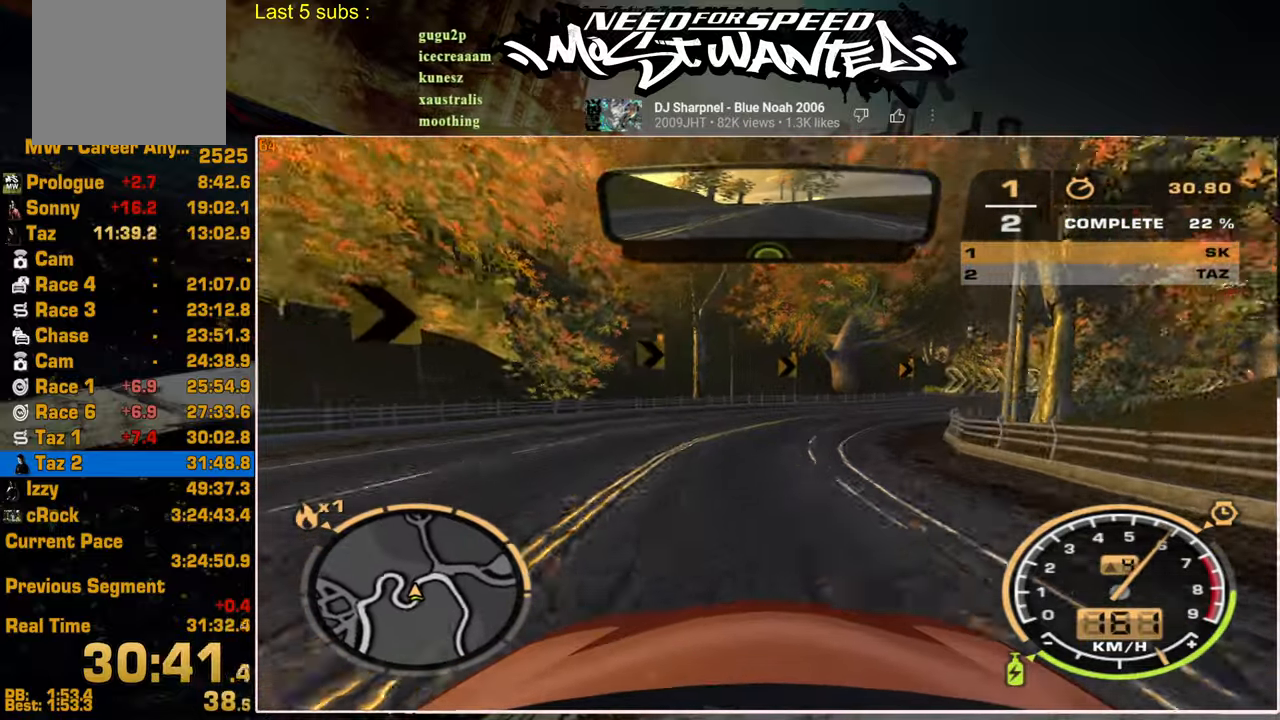
{"buttons": ["R2"], "left_stick": "center", "right_stick": "center", "events": []}
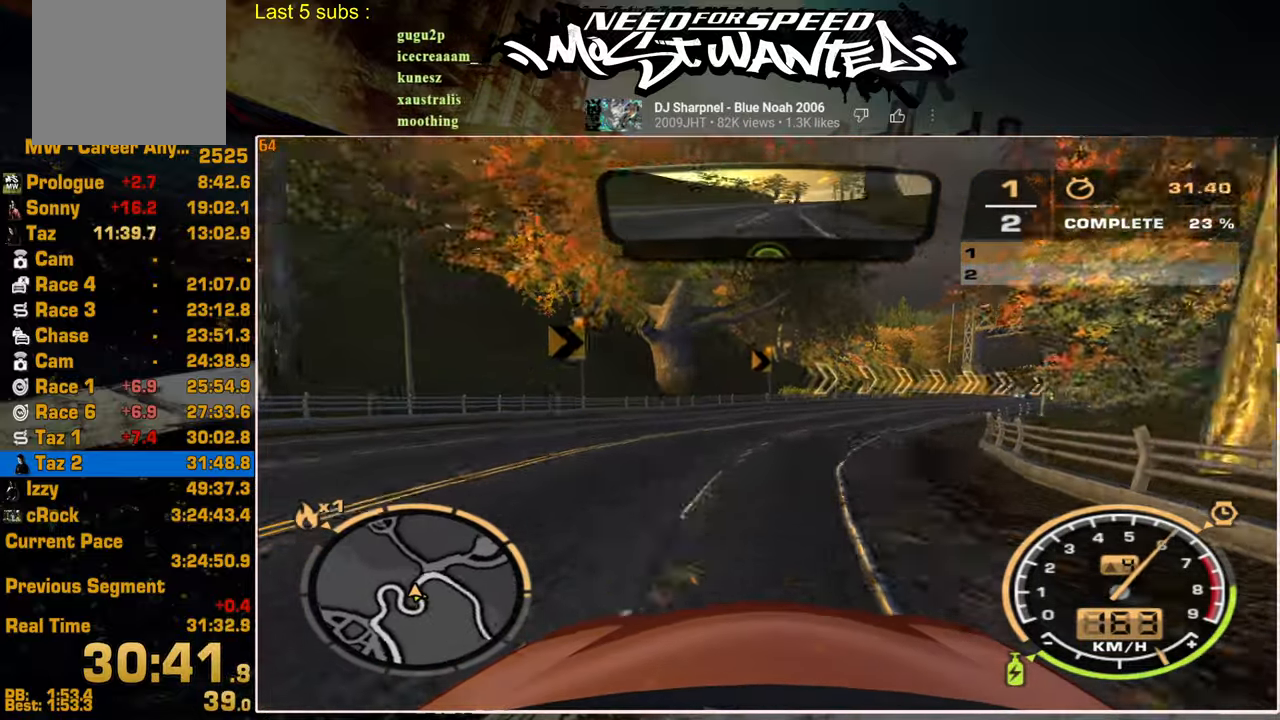
{"buttons": ["R2"], "left_stick": "center", "right_stick": "center", "events": []}
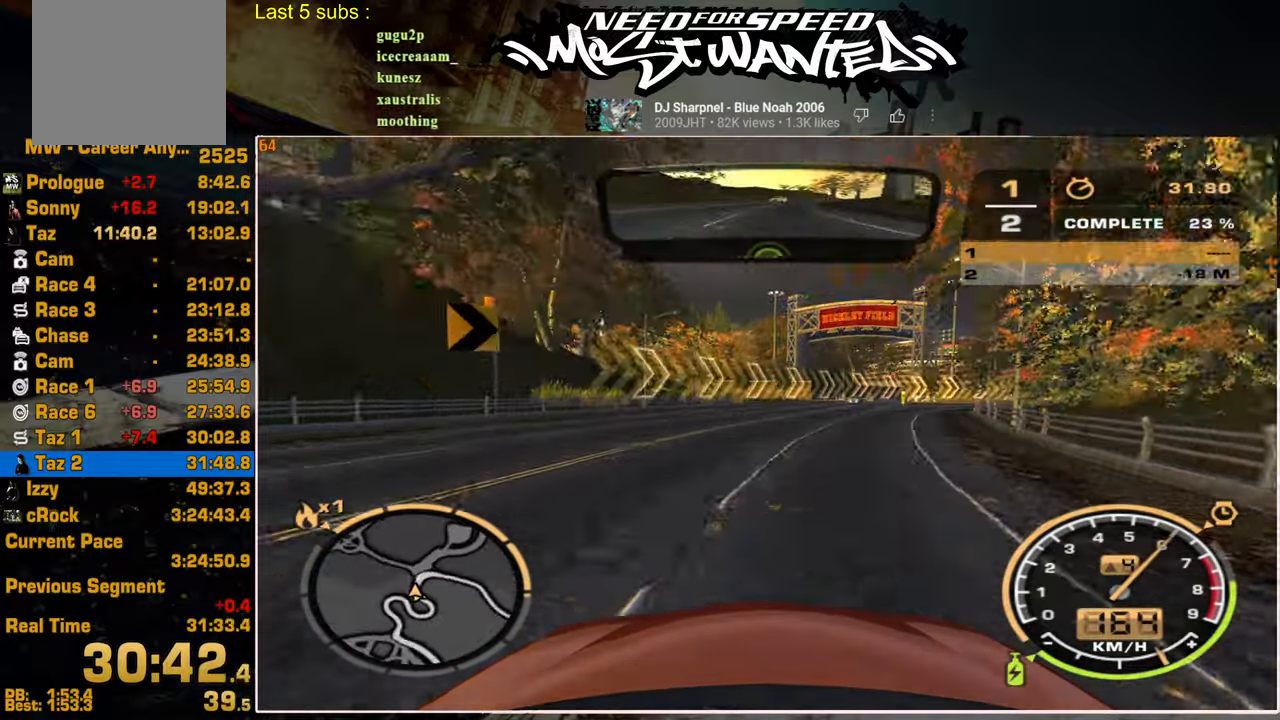
{"buttons": ["R2"], "left_stick": "center", "right_stick": "center", "events": []}
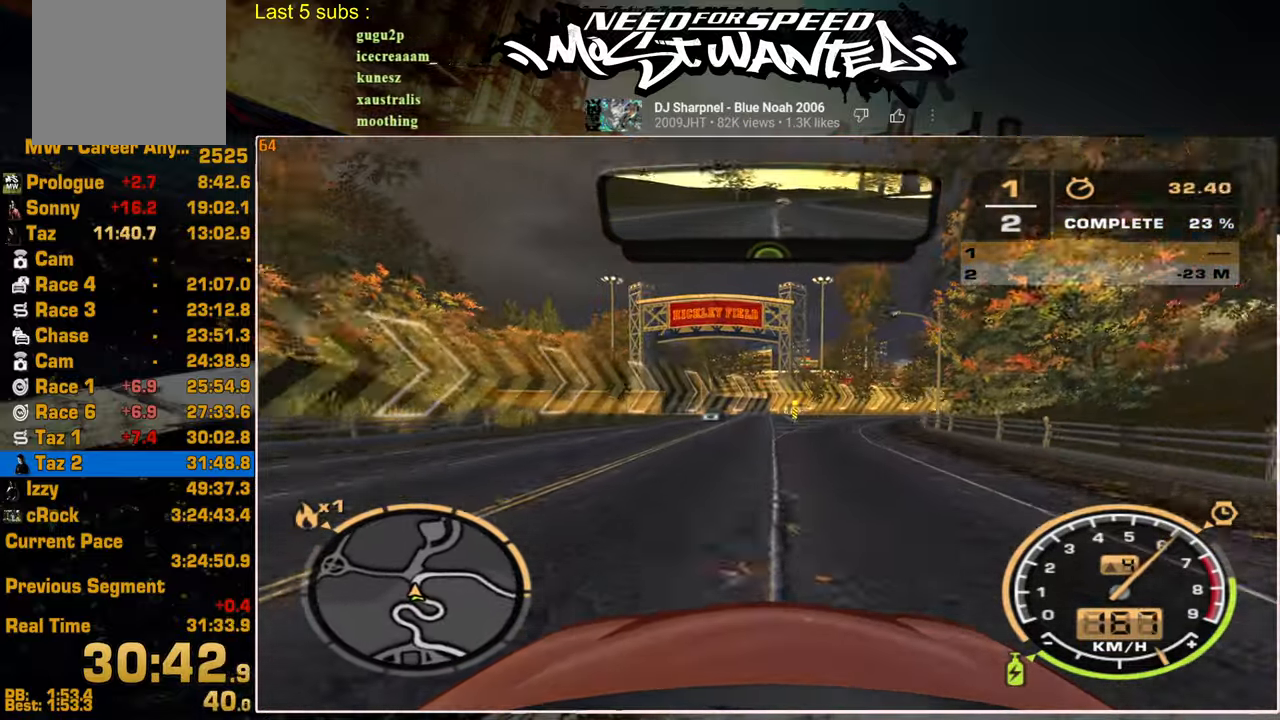
{"buttons": ["R2"], "left_stick": "center", "right_stick": "center", "events": []}
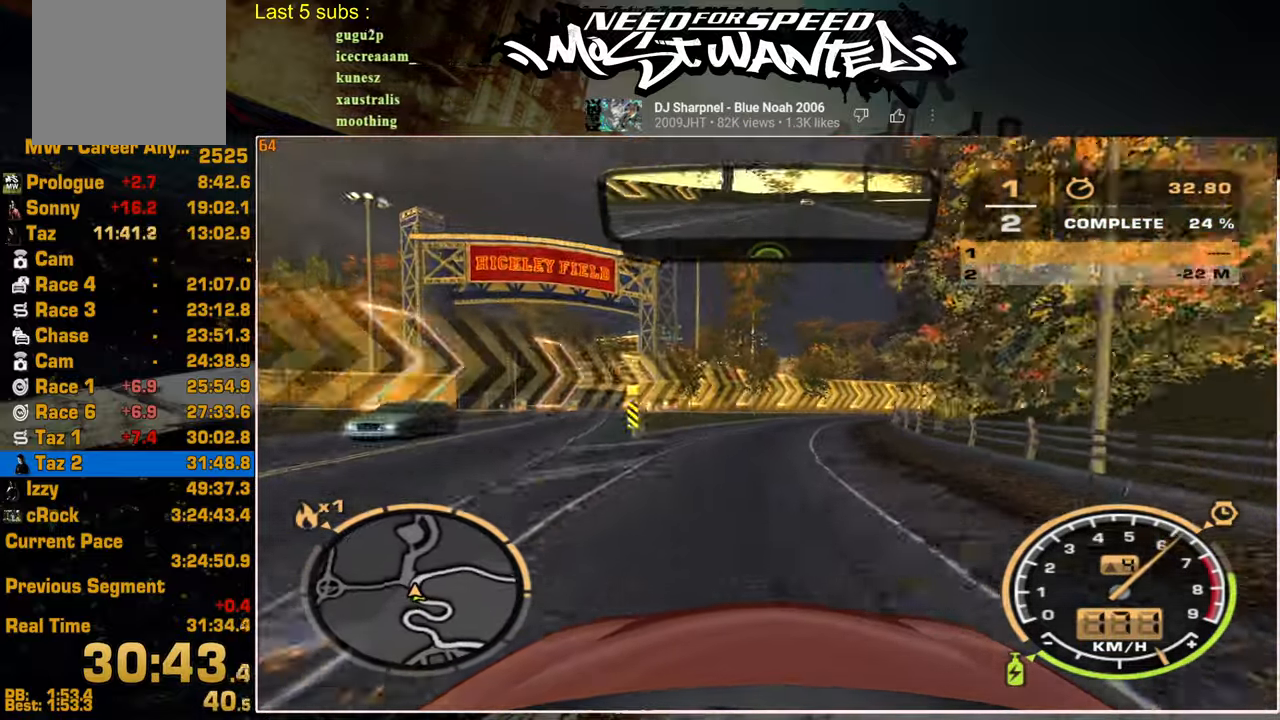
{"buttons": ["R2"], "left_stick": "center", "right_stick": "center", "events": []}
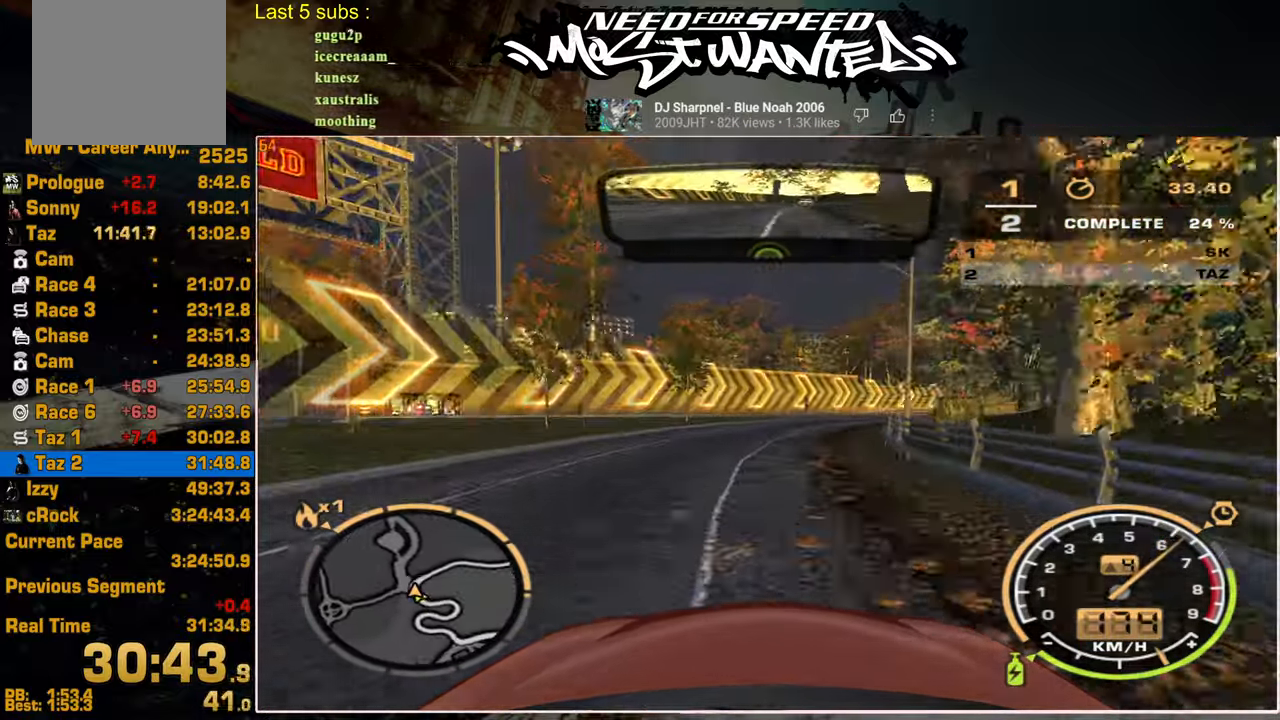
{"buttons": ["R2"], "left_stick": "center", "right_stick": "center", "events": []}
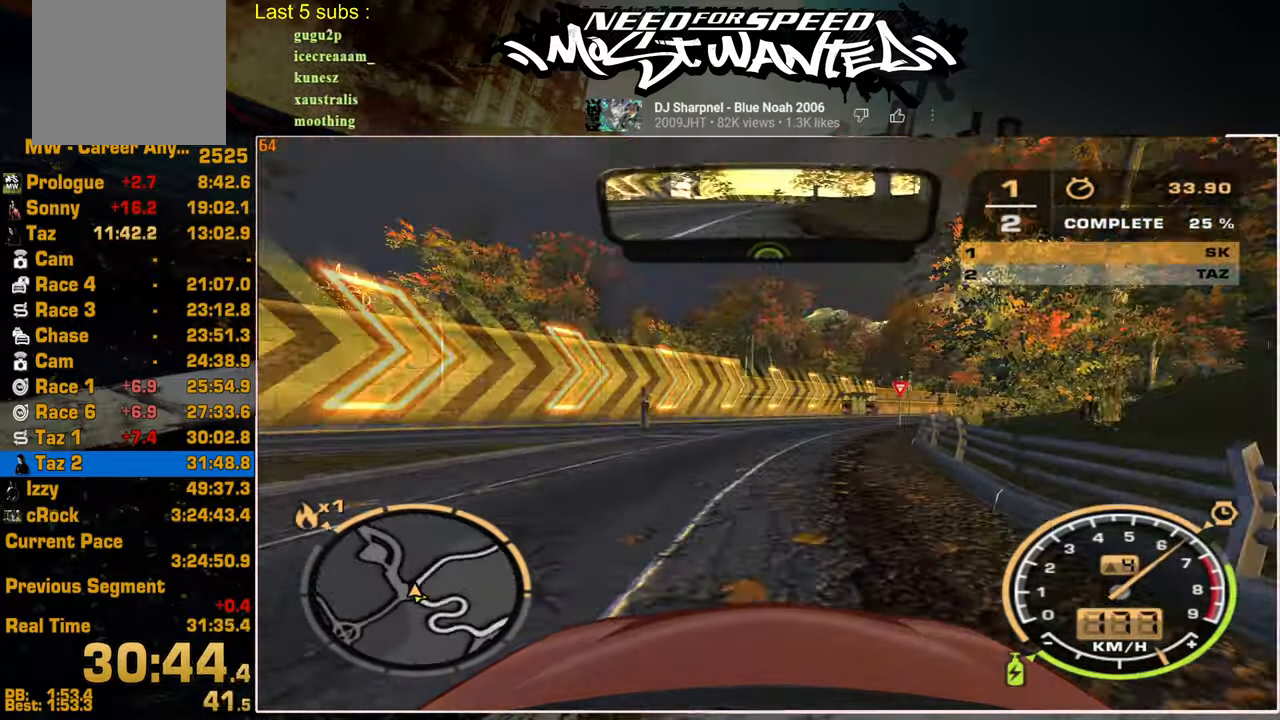
{"buttons": ["R2"], "left_stick": "center", "right_stick": "center", "events": []}
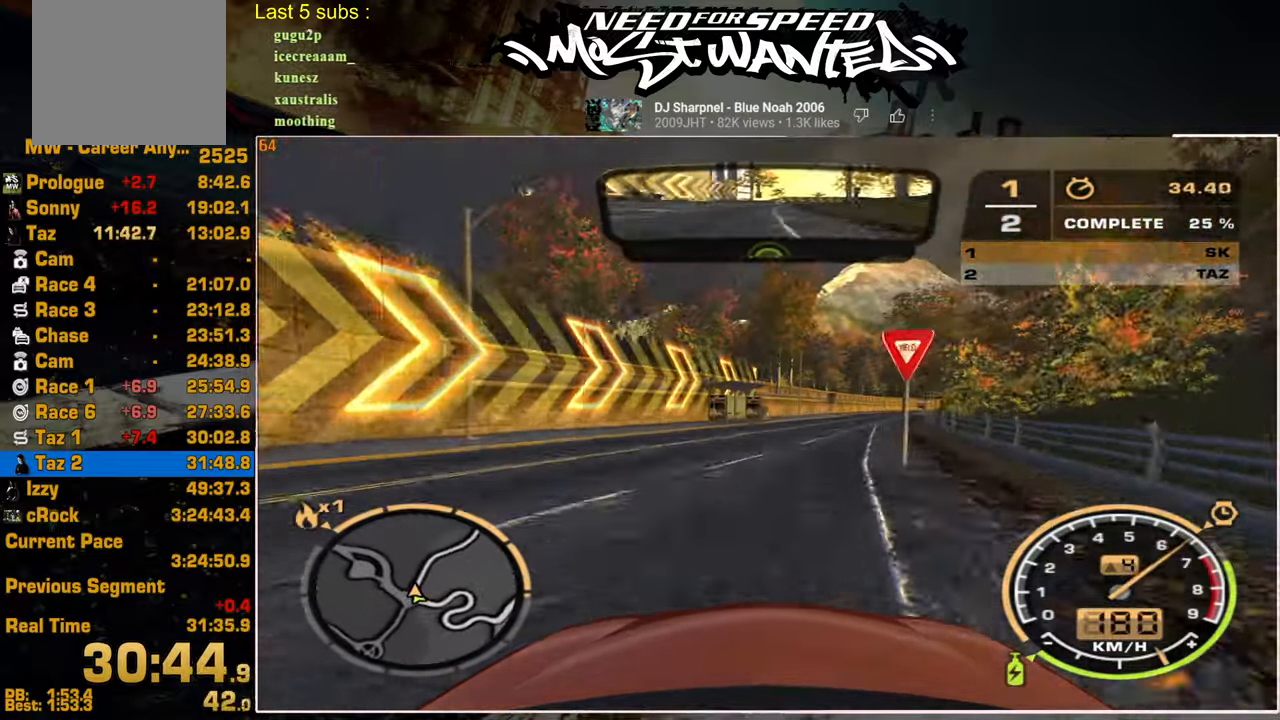
{"buttons": ["L1", "R2"], "left_stick": "center", "right_stick": "center", "events": [[184, "L1", "down"]]}
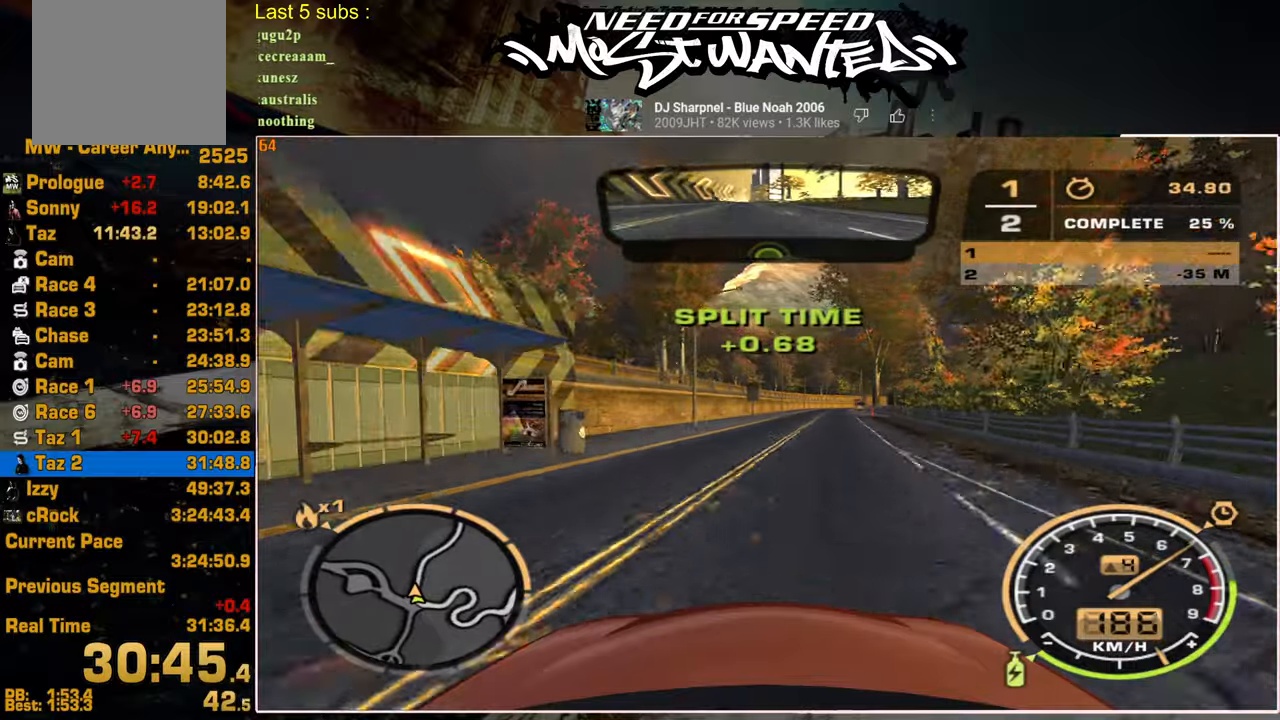
{"buttons": ["L1", "R2"], "left_stick": "center", "right_stick": "center", "events": []}
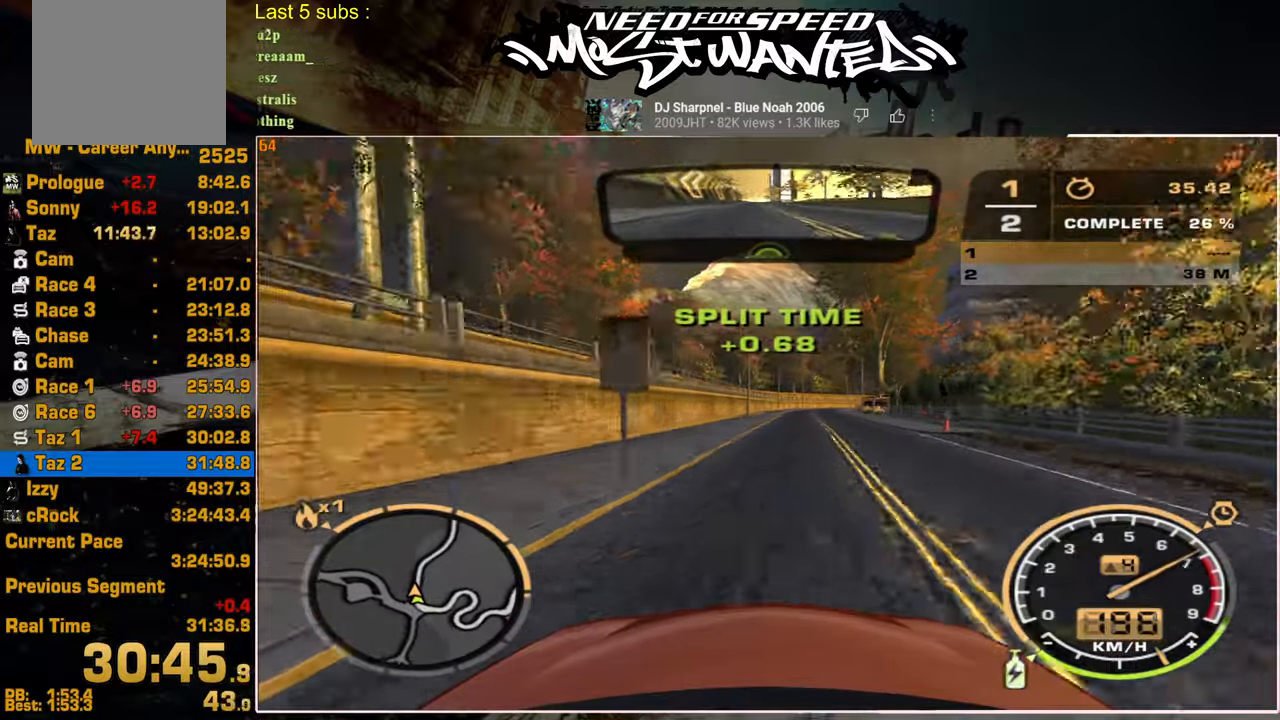
{"buttons": ["L1", "R2"], "left_stick": "center", "right_stick": "center", "events": []}
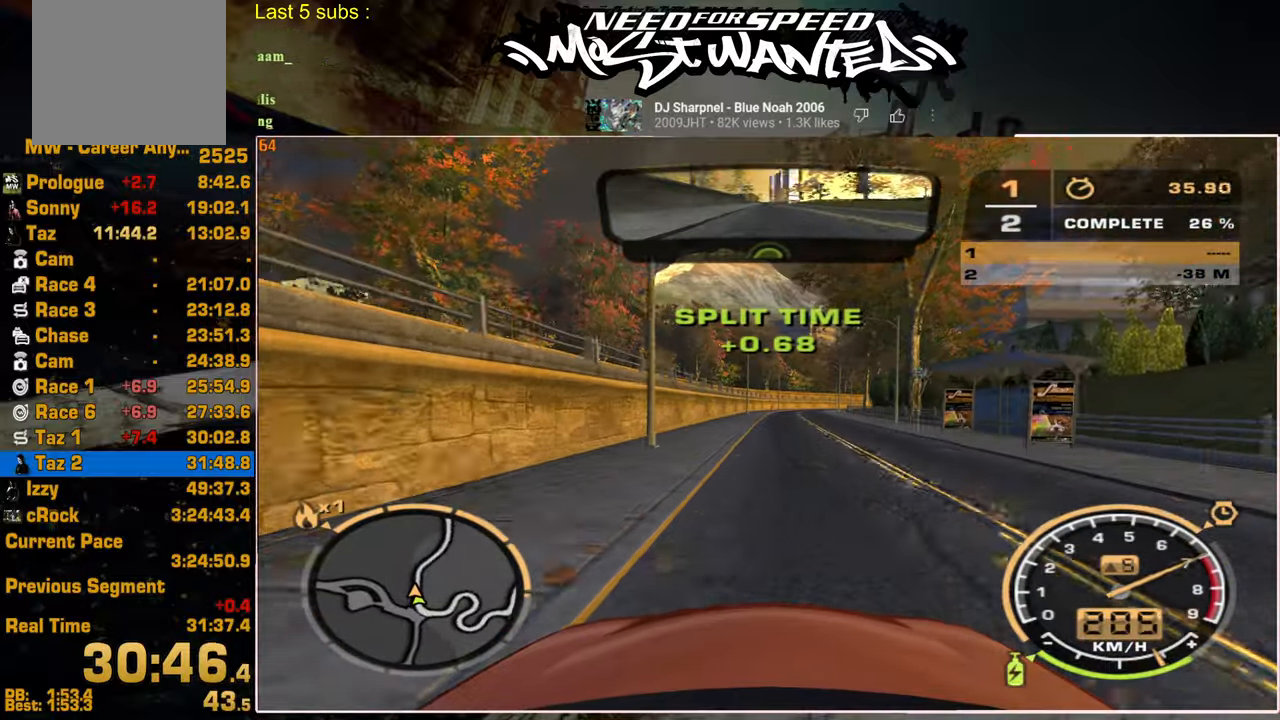
{"buttons": ["L1", "R2"], "left_stick": "center", "right_stick": "center", "events": []}
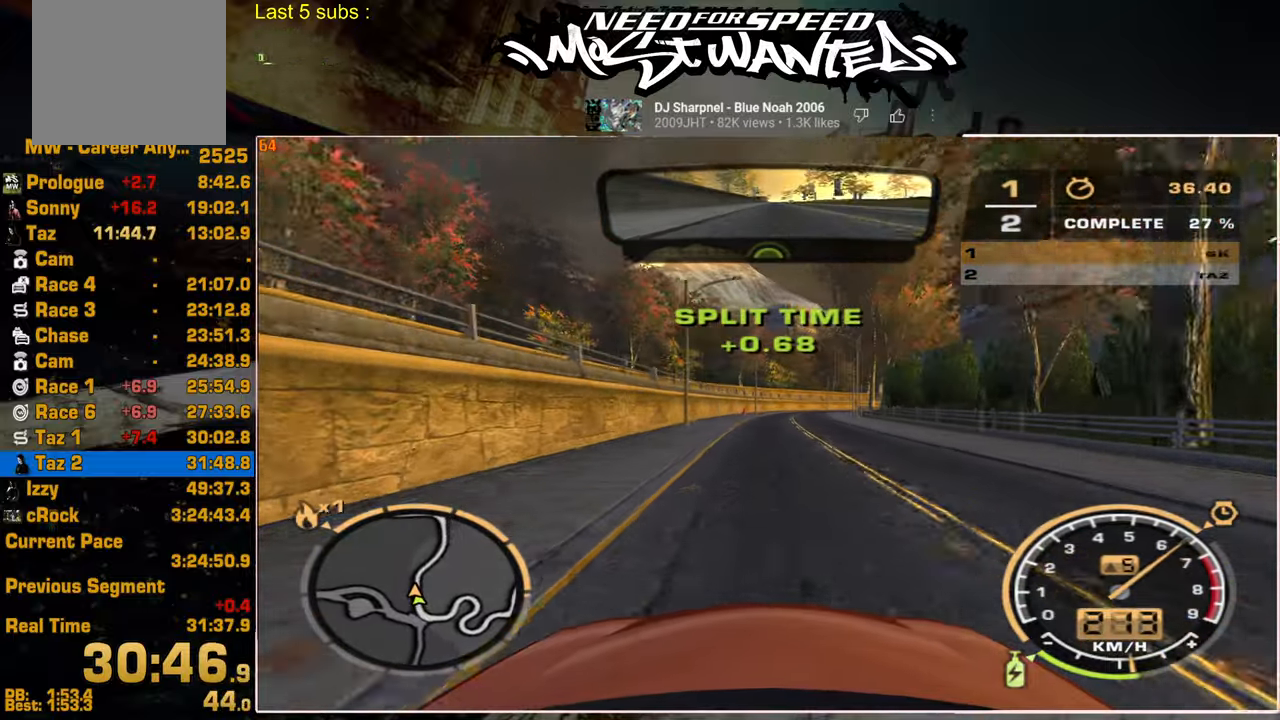
{"buttons": ["L1", "R2"], "left_stick": "center", "right_stick": "center", "events": []}
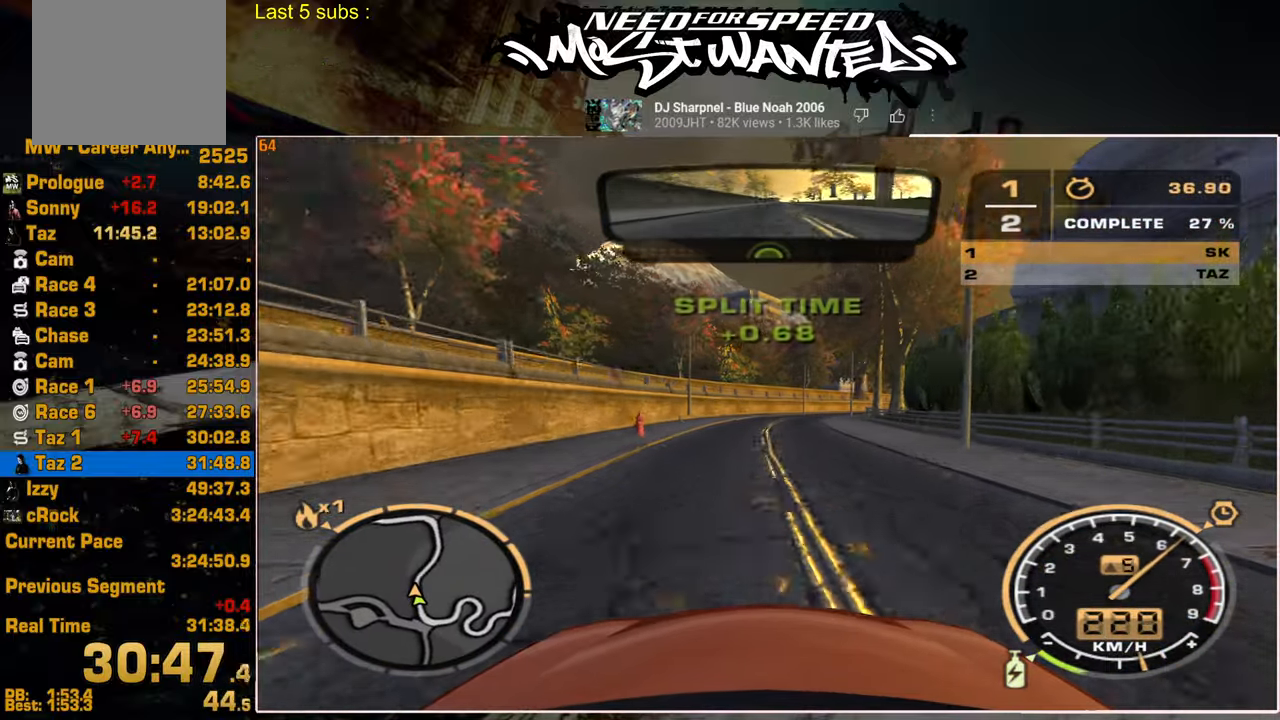
{"buttons": ["R2"], "left_stick": "center", "right_stick": "center", "events": [[67, "L1", "up"]]}
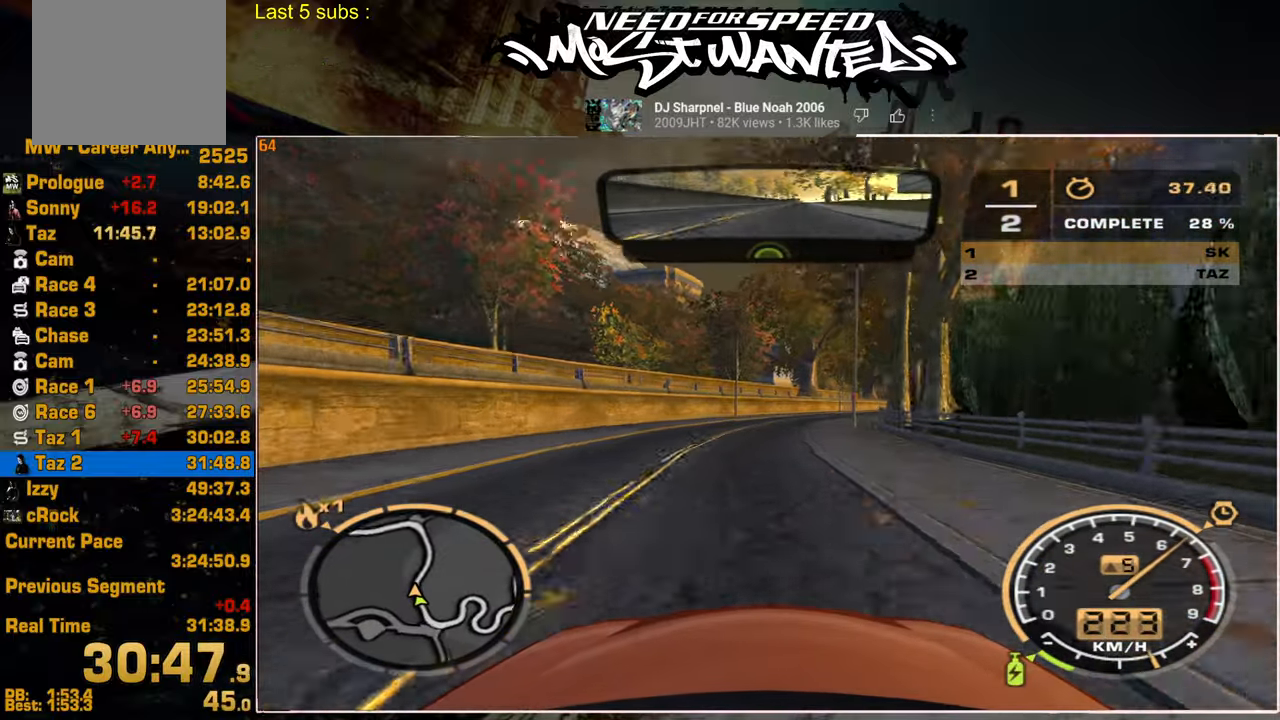
{"buttons": ["R2"], "left_stick": "center", "right_stick": "center", "events": []}
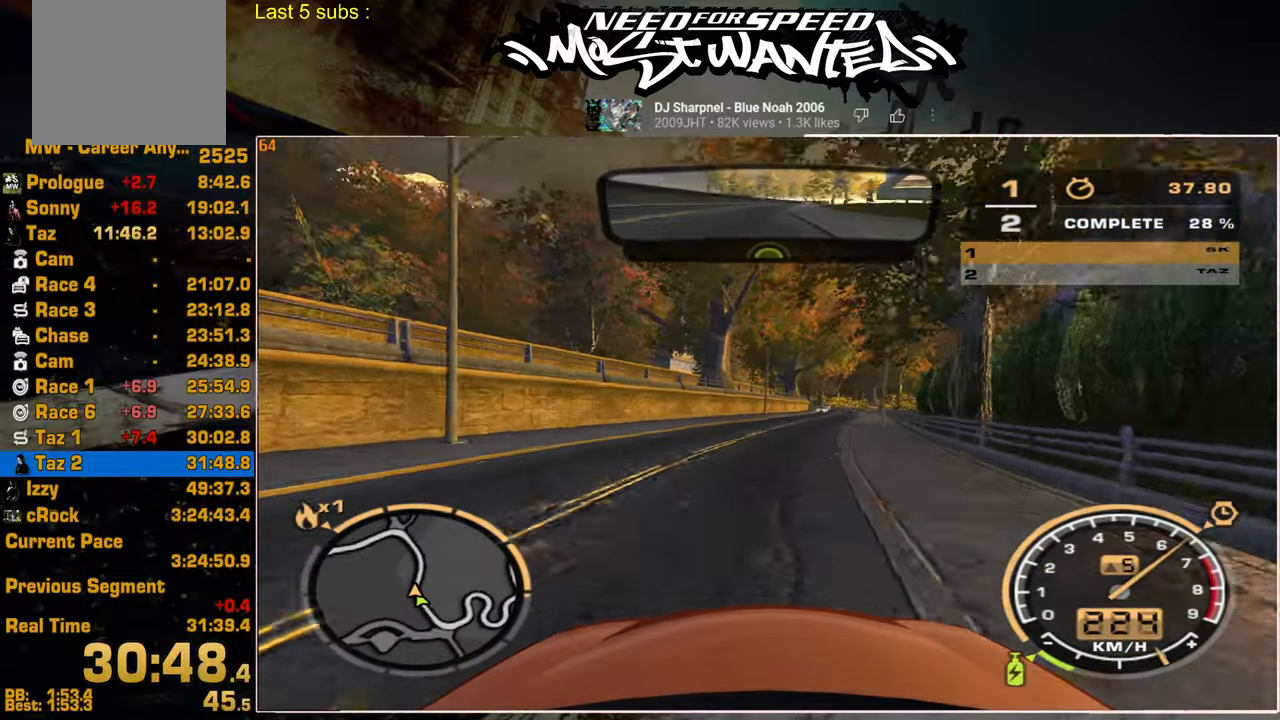
{"buttons": ["R2"], "left_stick": "center", "right_stick": "center", "events": []}
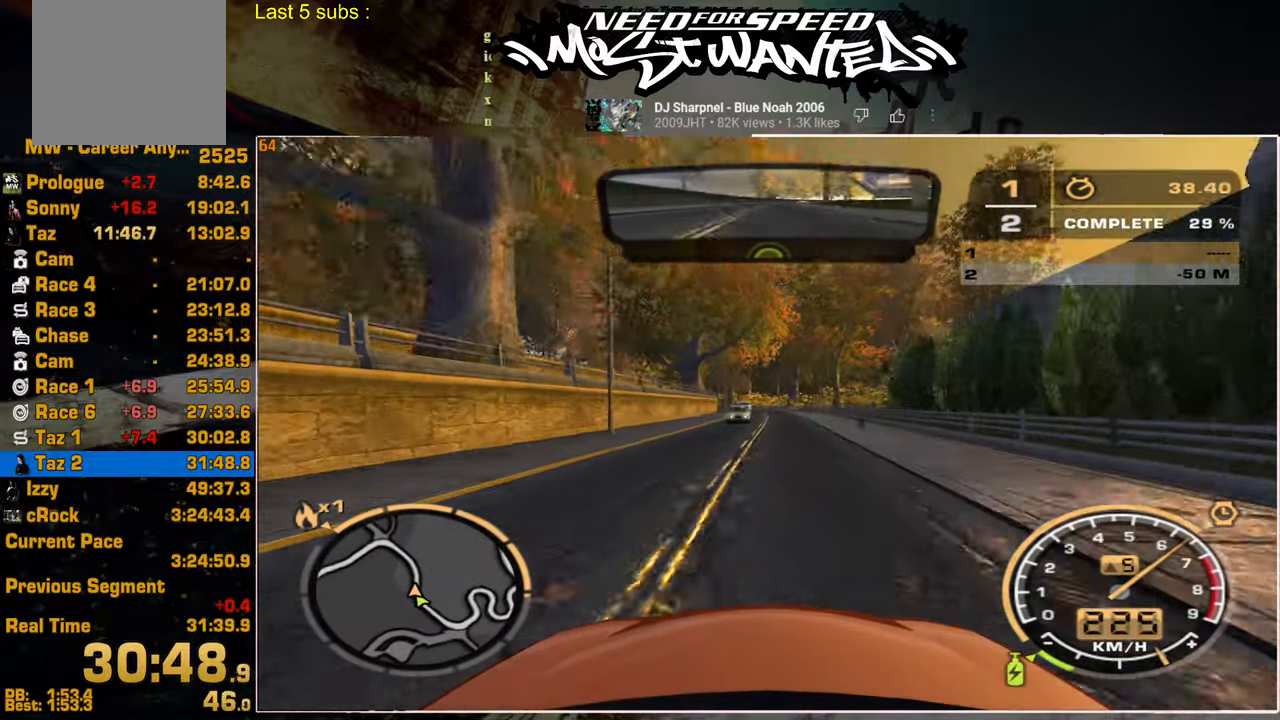
{"buttons": ["R2"], "left_stick": "center", "right_stick": "center", "events": []}
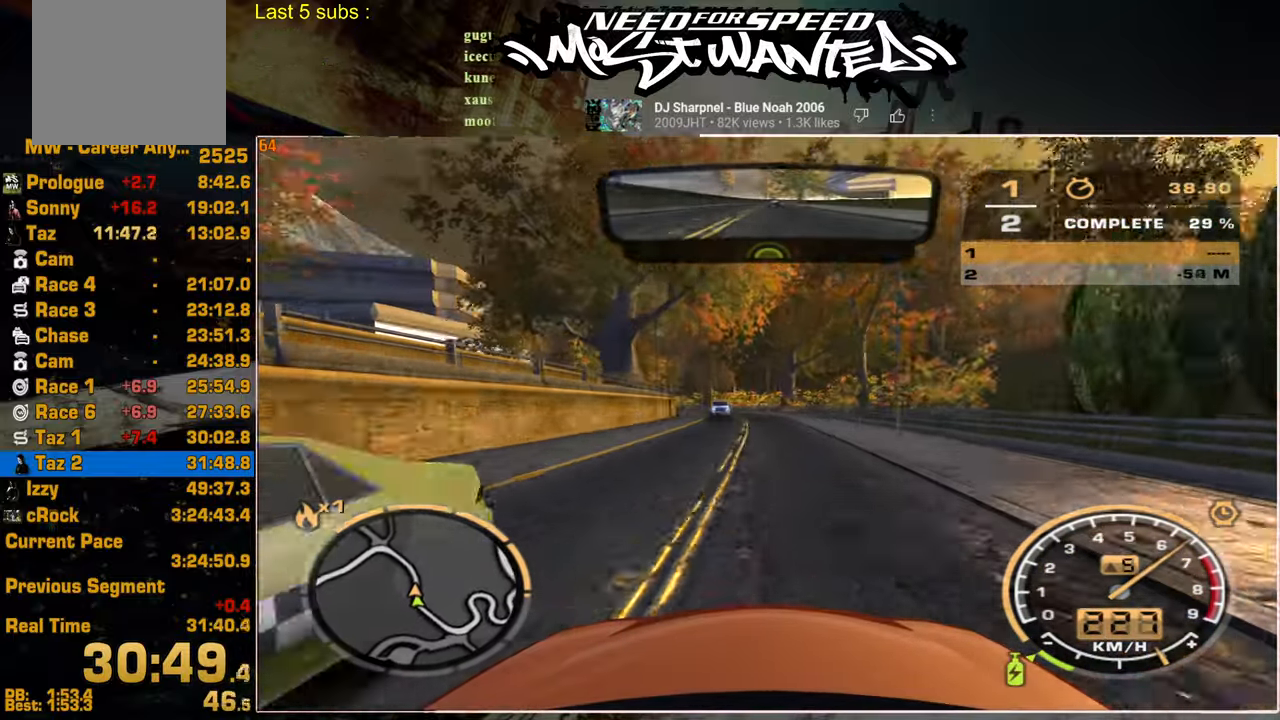
{"buttons": ["R2"], "left_stick": "center", "right_stick": "center", "events": []}
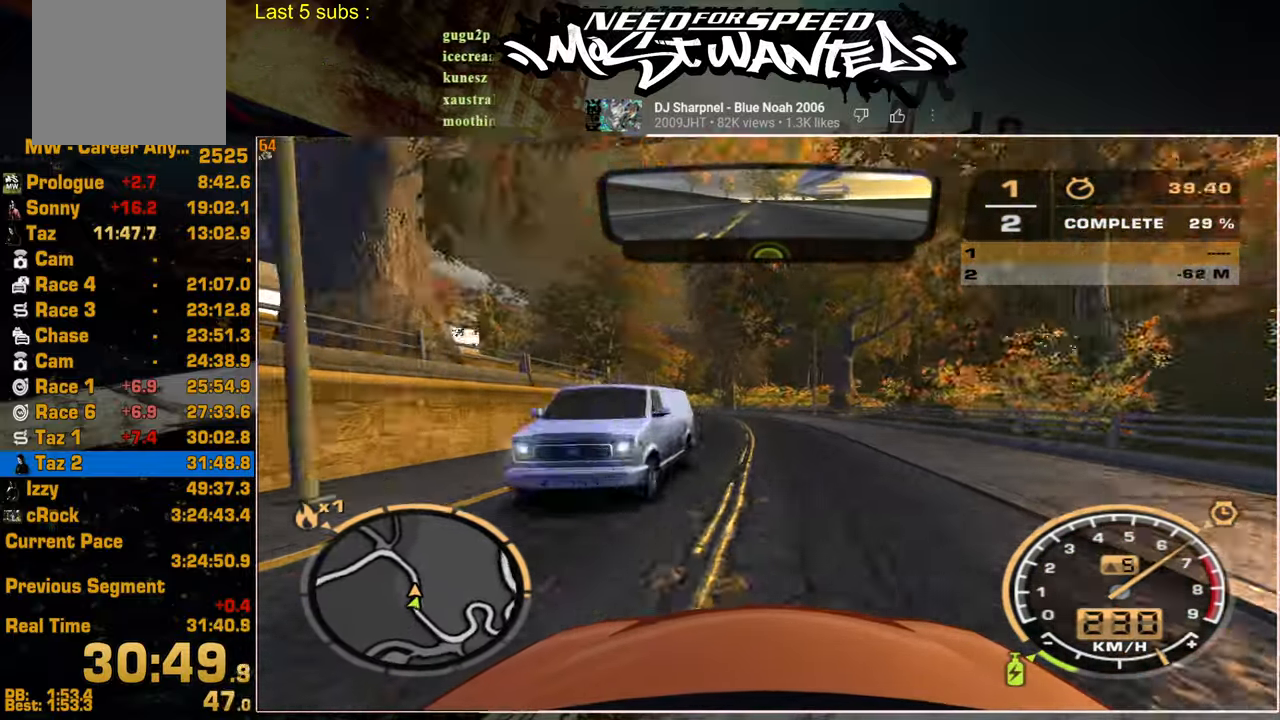
{"buttons": ["R2"], "left_stick": "center", "right_stick": "center", "events": []}